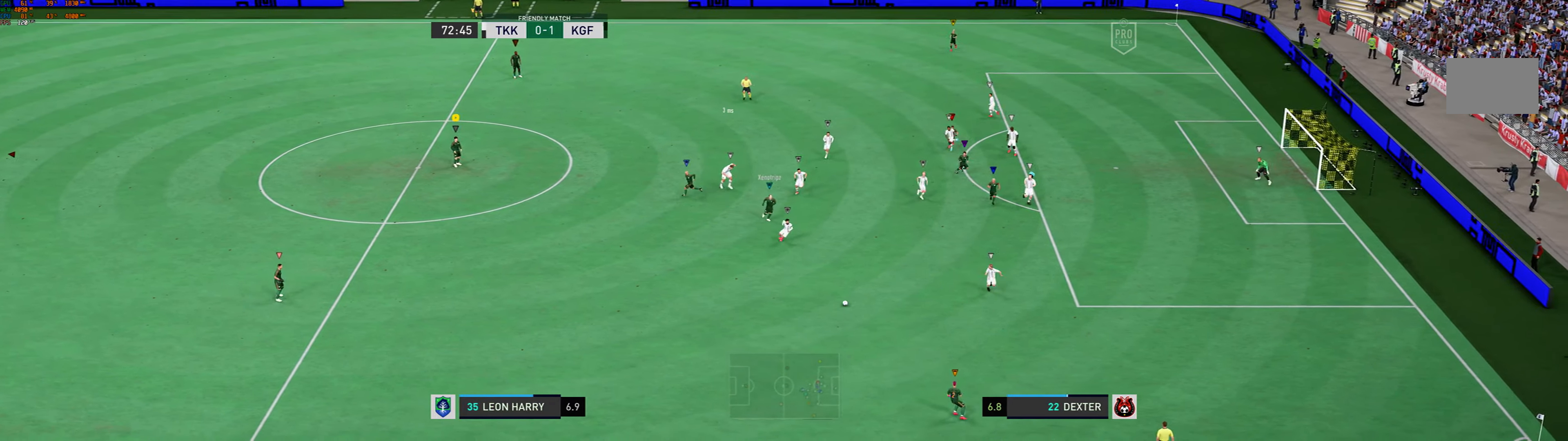
Gameplay with a controller (Xbox layout); each line is a JSON object with the inputs held at the frame after it. "events" lists button and stick changes between this image and that frame as [ms after this image, input, new state], when the widget could be followed in between. Not read: L2 L3 R3 right_stick.
{"buttons": [], "left_stick": "down-left", "events": [[334, "left_stick", "left"], [434, "left_stick", "down-left"]]}
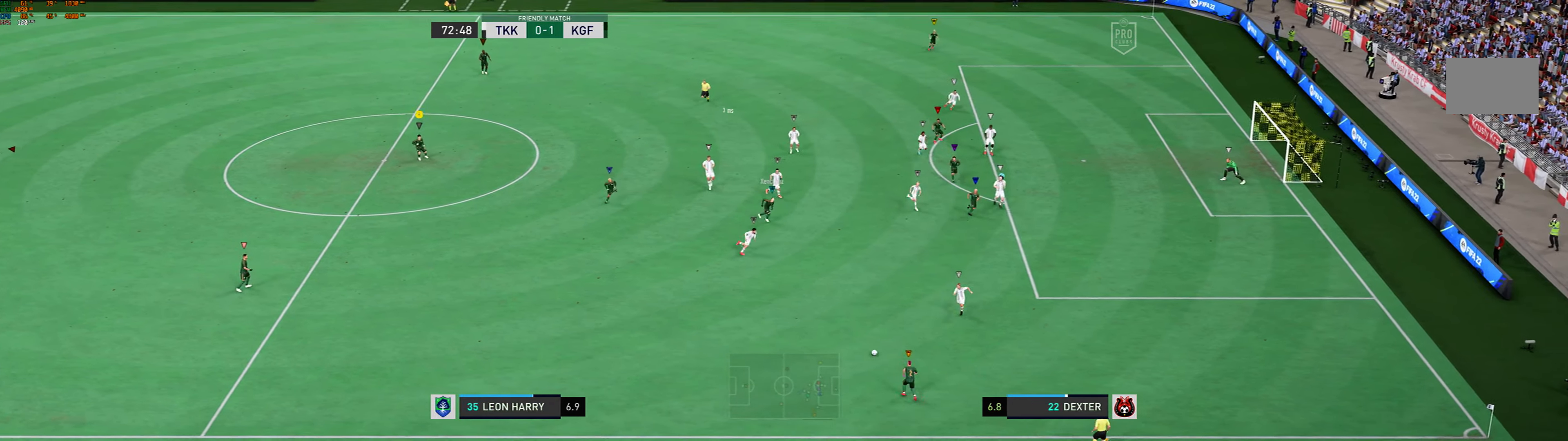
{"buttons": [], "left_stick": "center", "events": [[400, "left_stick", "center"]]}
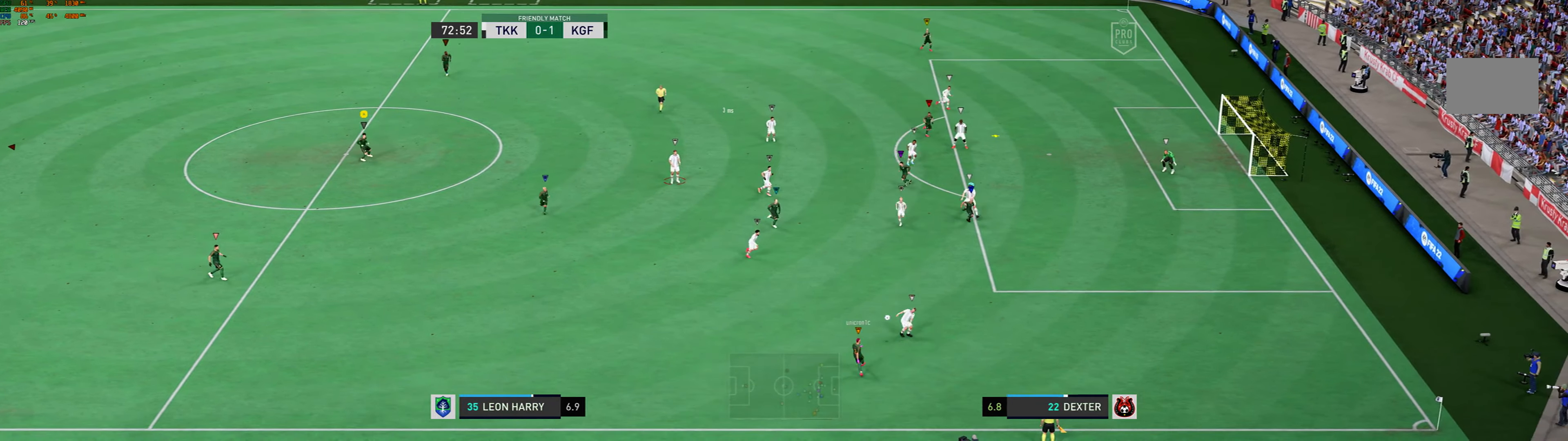
{"buttons": [], "left_stick": "center", "events": []}
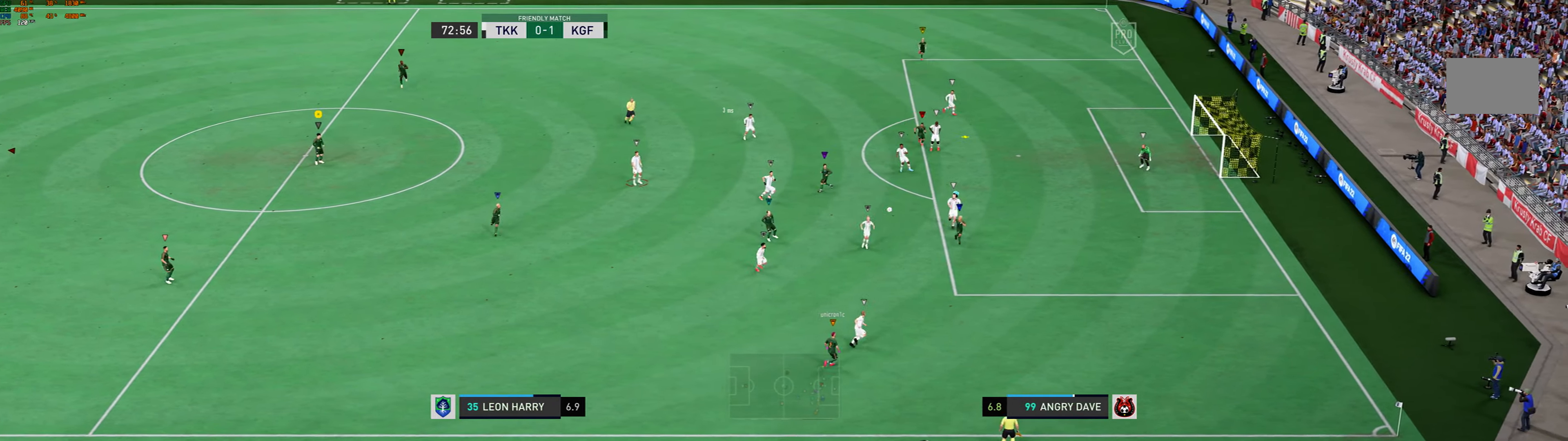
{"buttons": [], "left_stick": "center"}
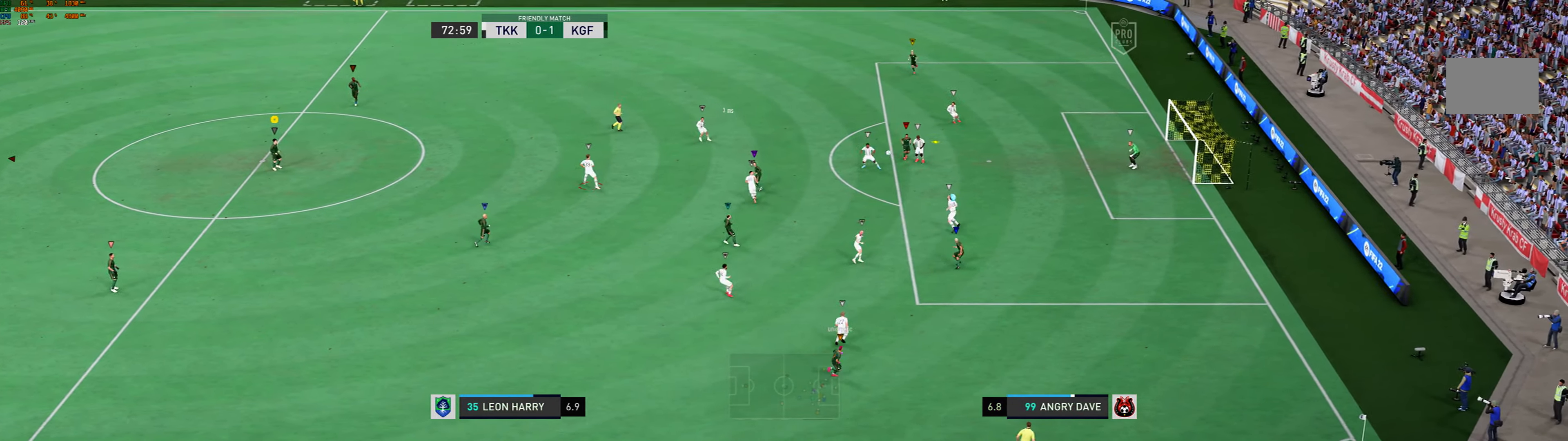
{"buttons": [], "left_stick": "center", "events": []}
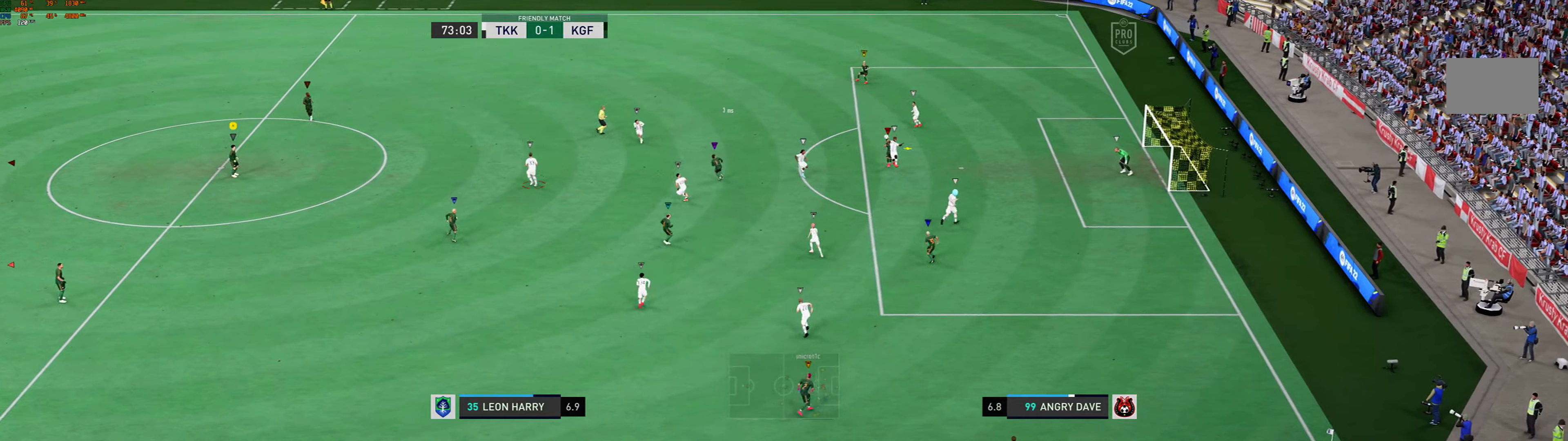
{"buttons": [], "left_stick": "center", "events": []}
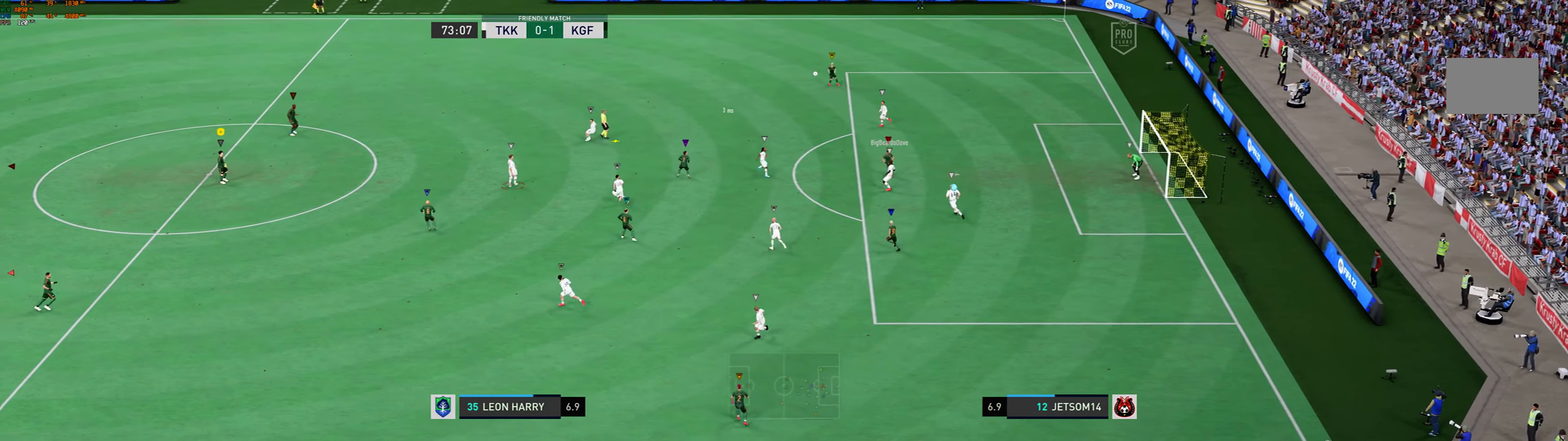
{"buttons": [], "left_stick": "up-right", "events": [[401, "left_stick", "up-right"]]}
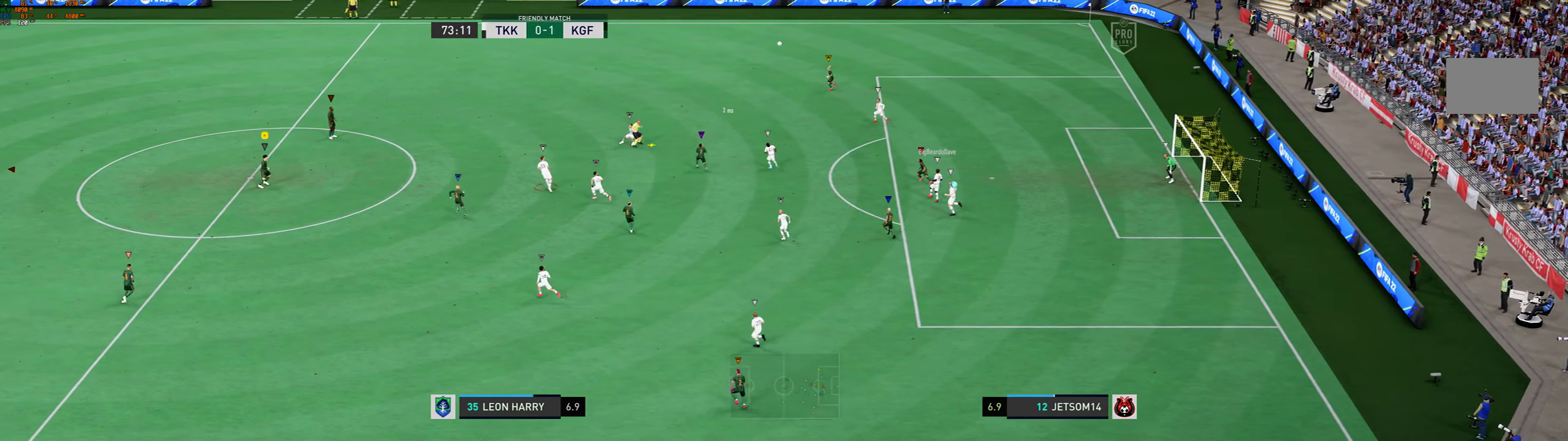
{"buttons": [], "left_stick": "up-right", "events": []}
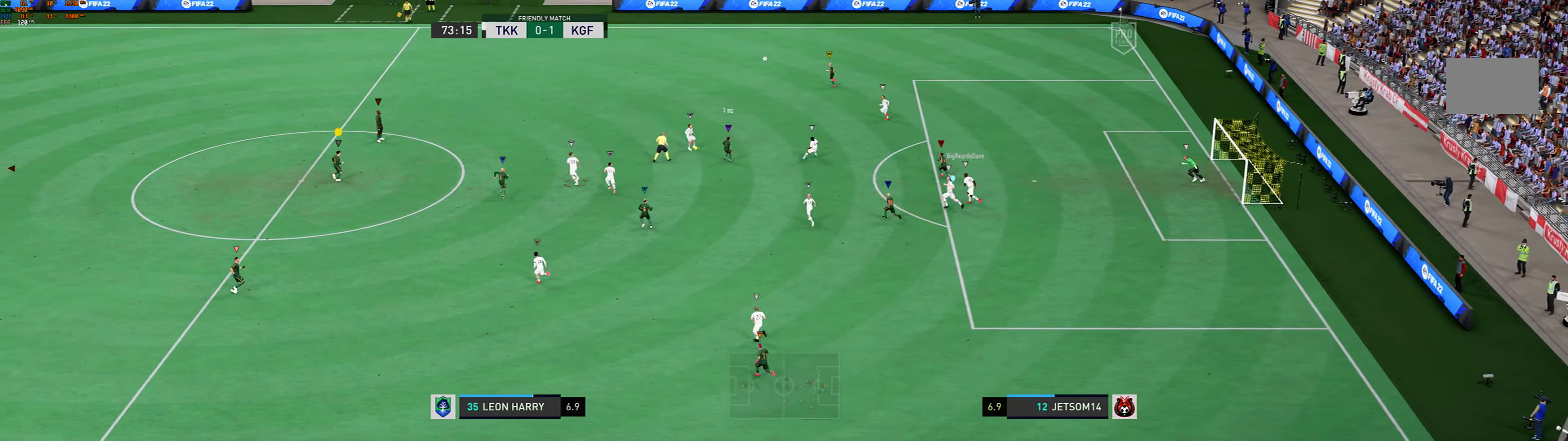
{"buttons": [], "left_stick": "center", "events": [[333, "left_stick", "up"], [467, "left_stick", "center"]]}
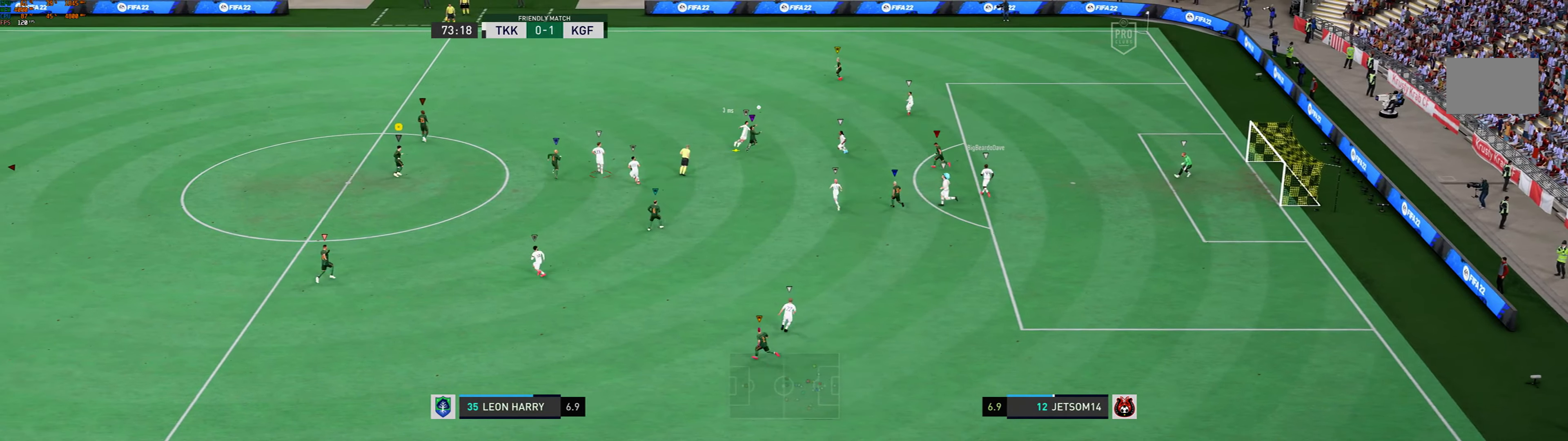
{"buttons": [], "left_stick": "up", "events": [[368, "left_stick", "up-left"], [468, "left_stick", "up"]]}
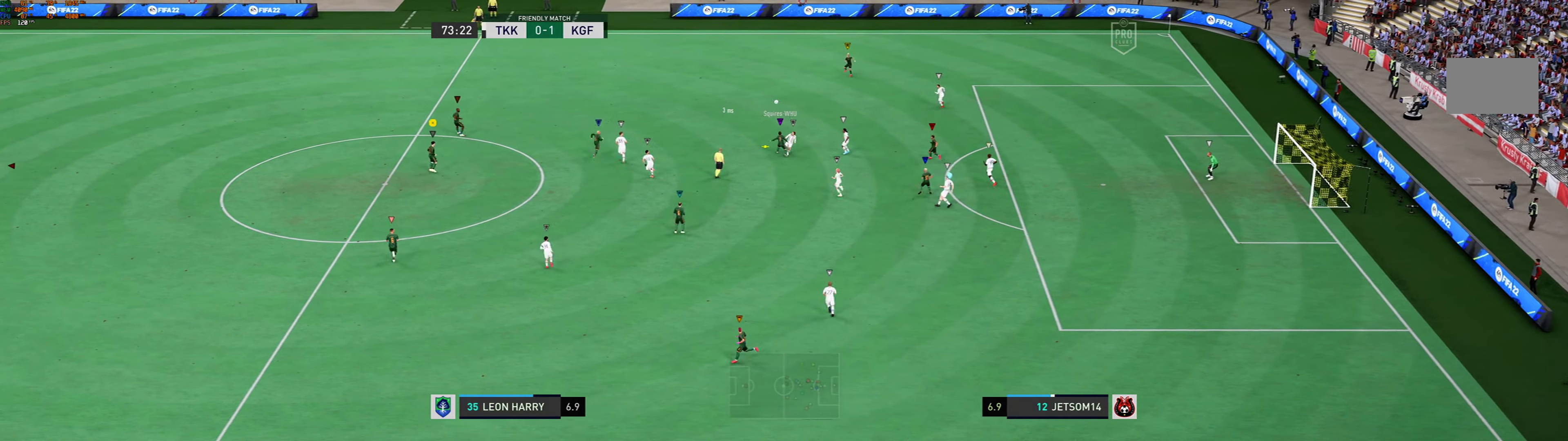
{"buttons": [], "left_stick": "up", "events": []}
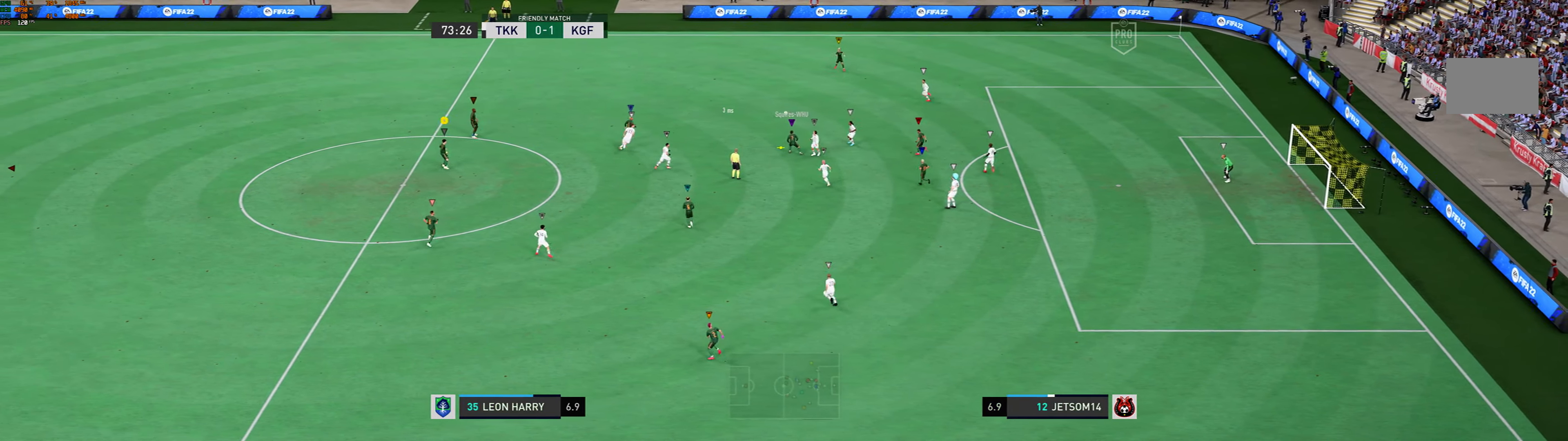
{"buttons": [], "left_stick": "left", "events": [[33, "left_stick", "up-left"], [133, "left_stick", "left"]]}
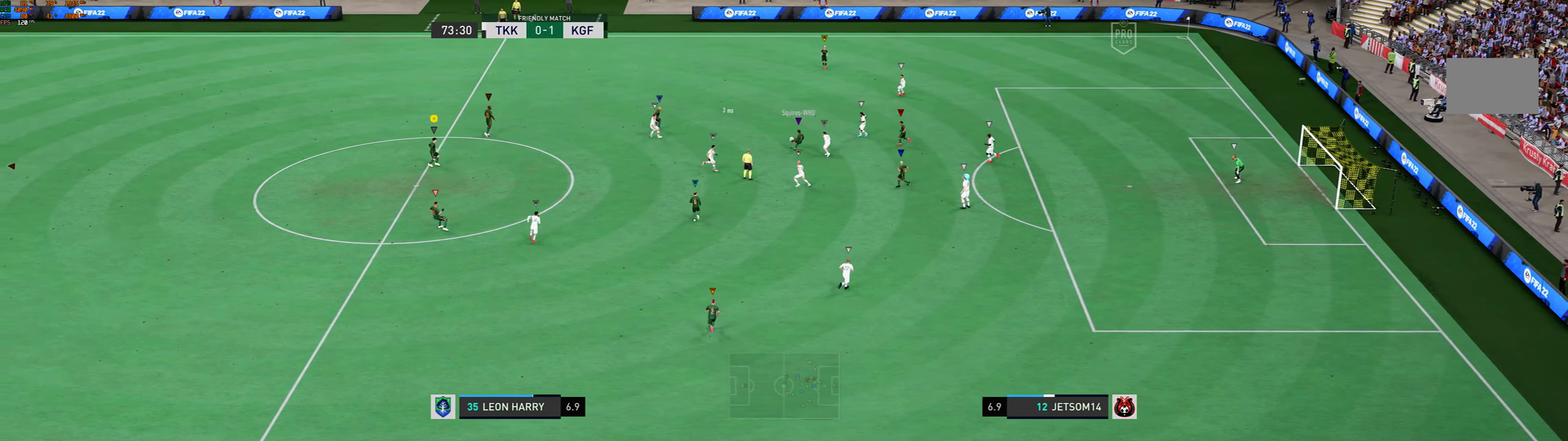
{"buttons": [], "left_stick": "center", "events": [[100, "left_stick", "up-left"], [267, "left_stick", "left"], [500, "left_stick", "center"]]}